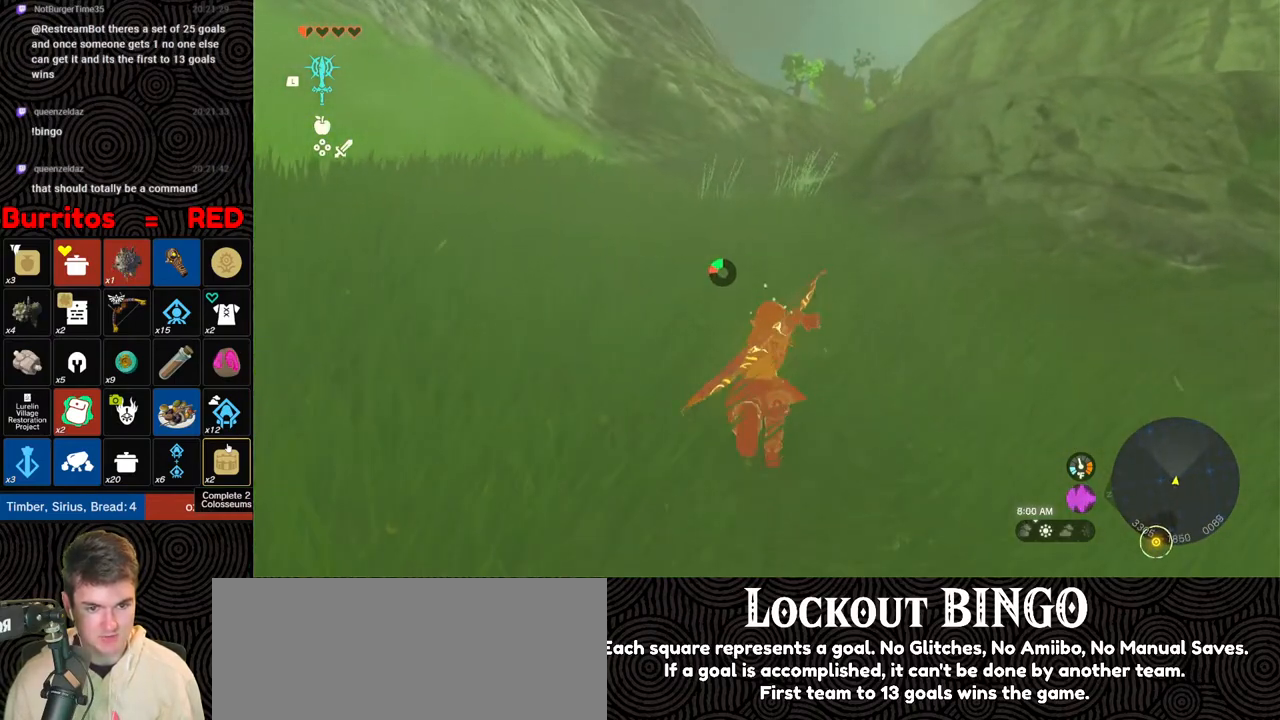
Gameplay with a controller (Nintendo layout); each line is a JSON object with the inputs held at the frame after it. "events" lists button and stick changes between this image and that frame as [ms after this image, input, new state], when the widget could be followed in between. Not read: L3 R3.
{"buttons": ["B"], "left_stick": "up", "right_stick": "center", "events": []}
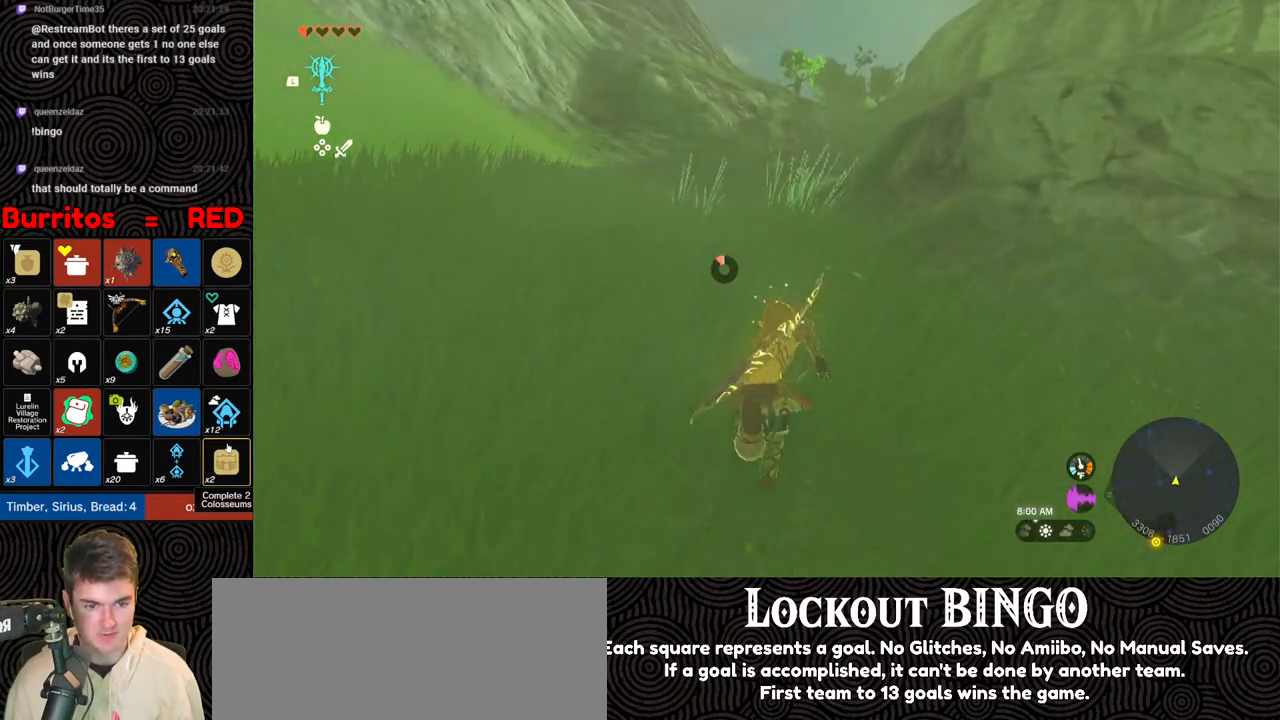
{"buttons": [], "left_stick": "up", "right_stick": "up-right", "events": [[17, "B", "up"], [433, "right_stick", "up-right"]]}
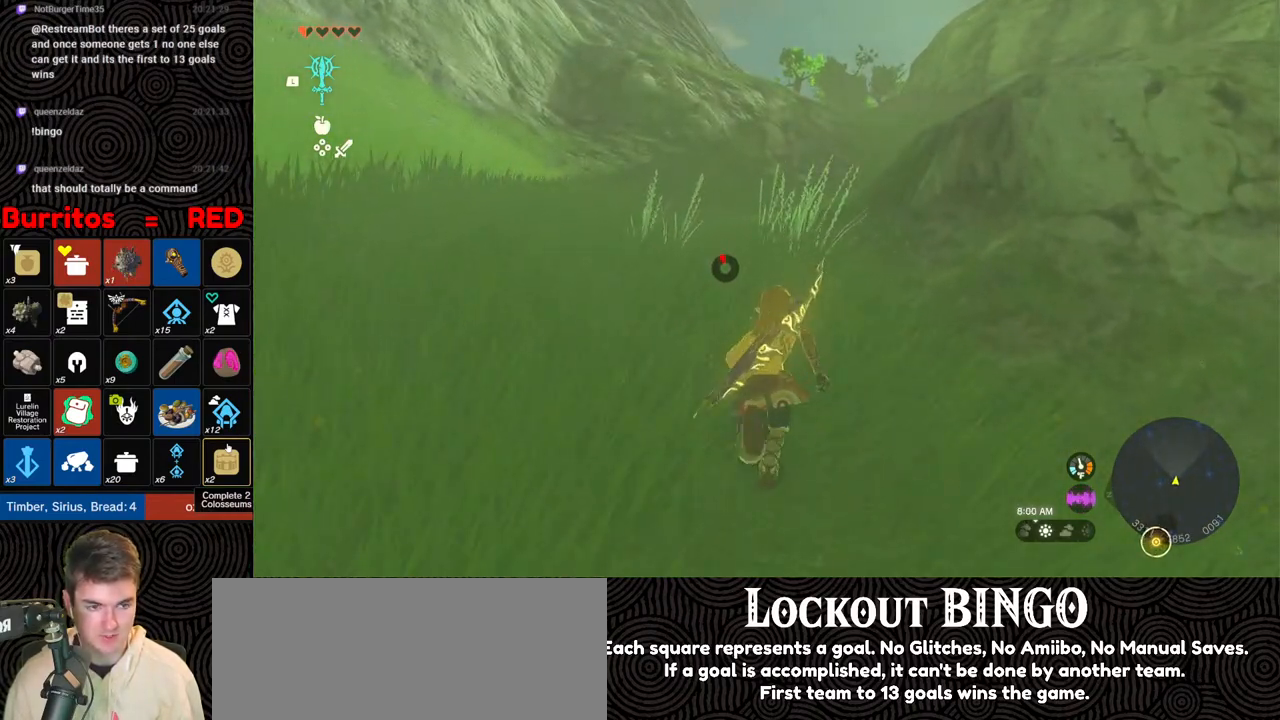
{"buttons": [], "left_stick": "up", "right_stick": "center", "events": [[133, "right_stick", "center"]]}
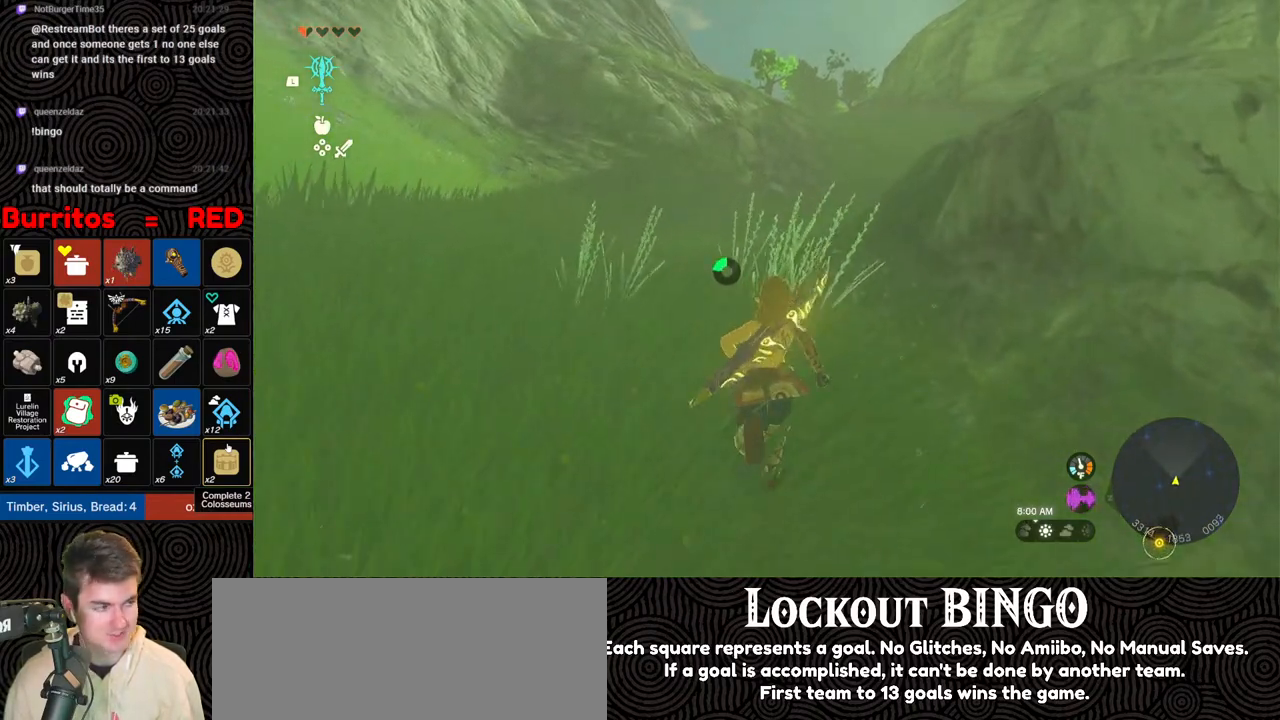
{"buttons": [], "left_stick": "up", "right_stick": "center", "events": []}
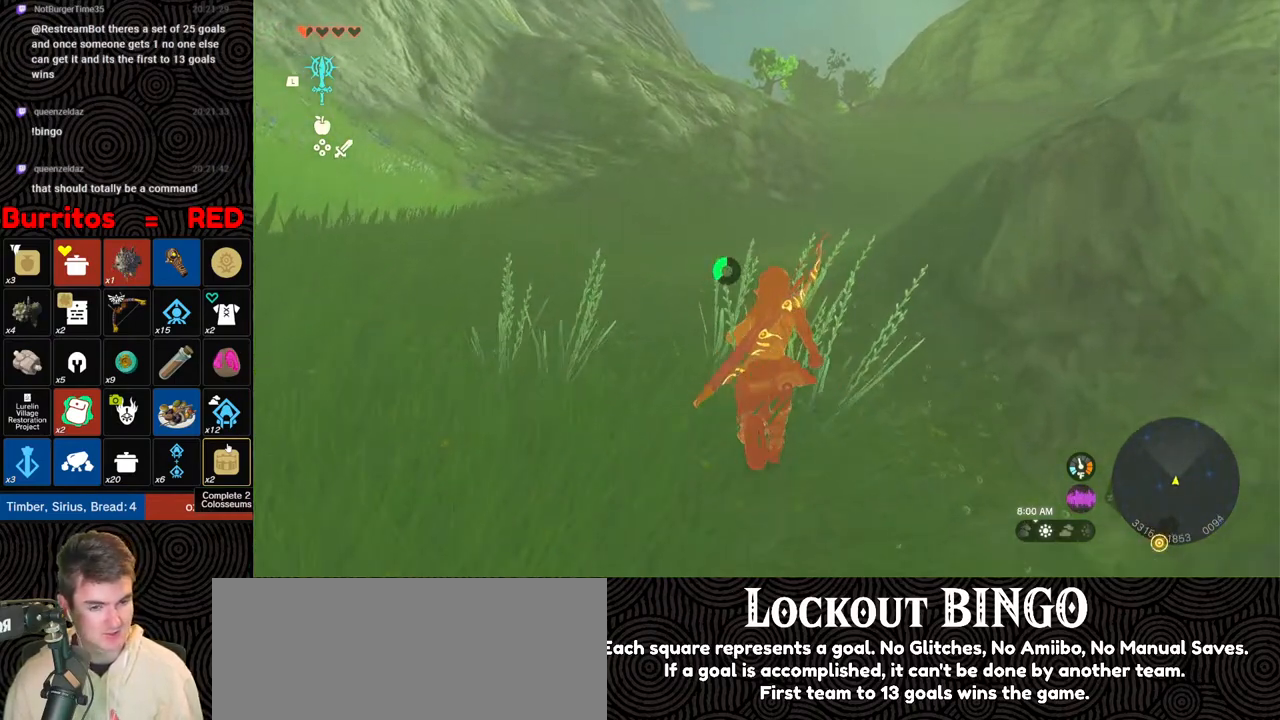
{"buttons": [], "left_stick": "up", "right_stick": "right", "events": [[133, "right_stick", "down-right"], [350, "right_stick", "right"]]}
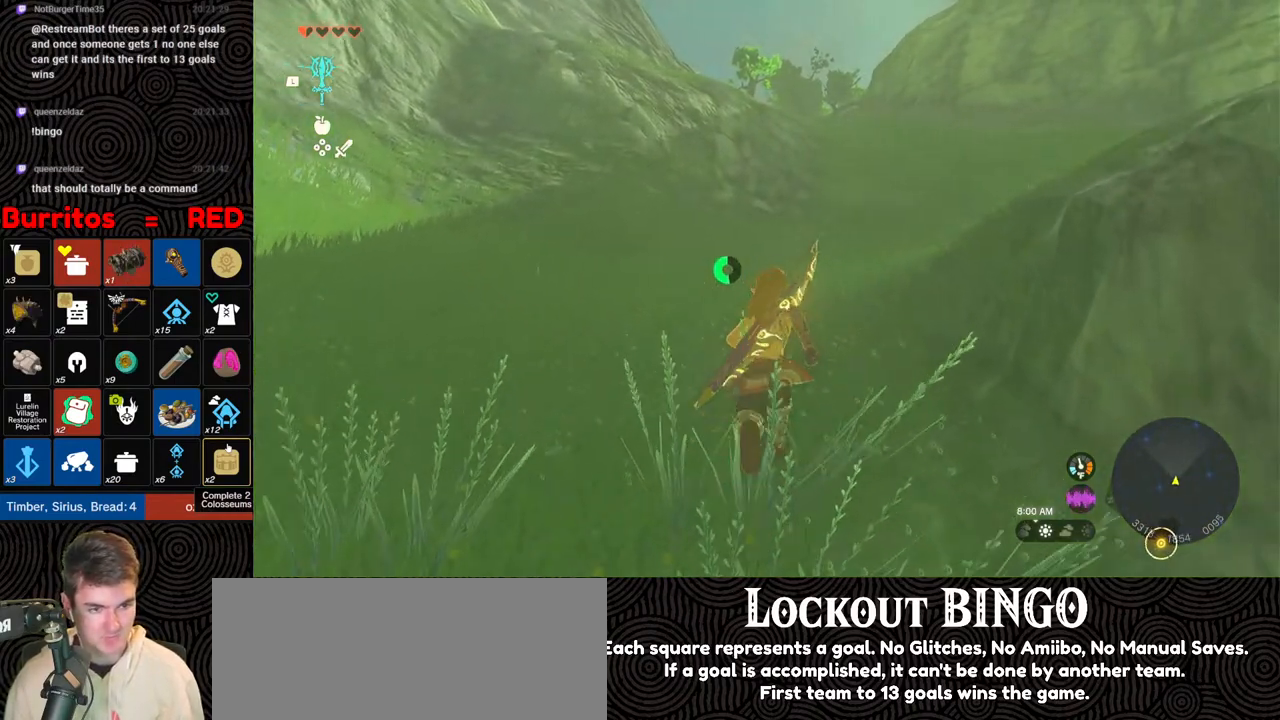
{"buttons": [], "left_stick": "up", "right_stick": "right", "events": []}
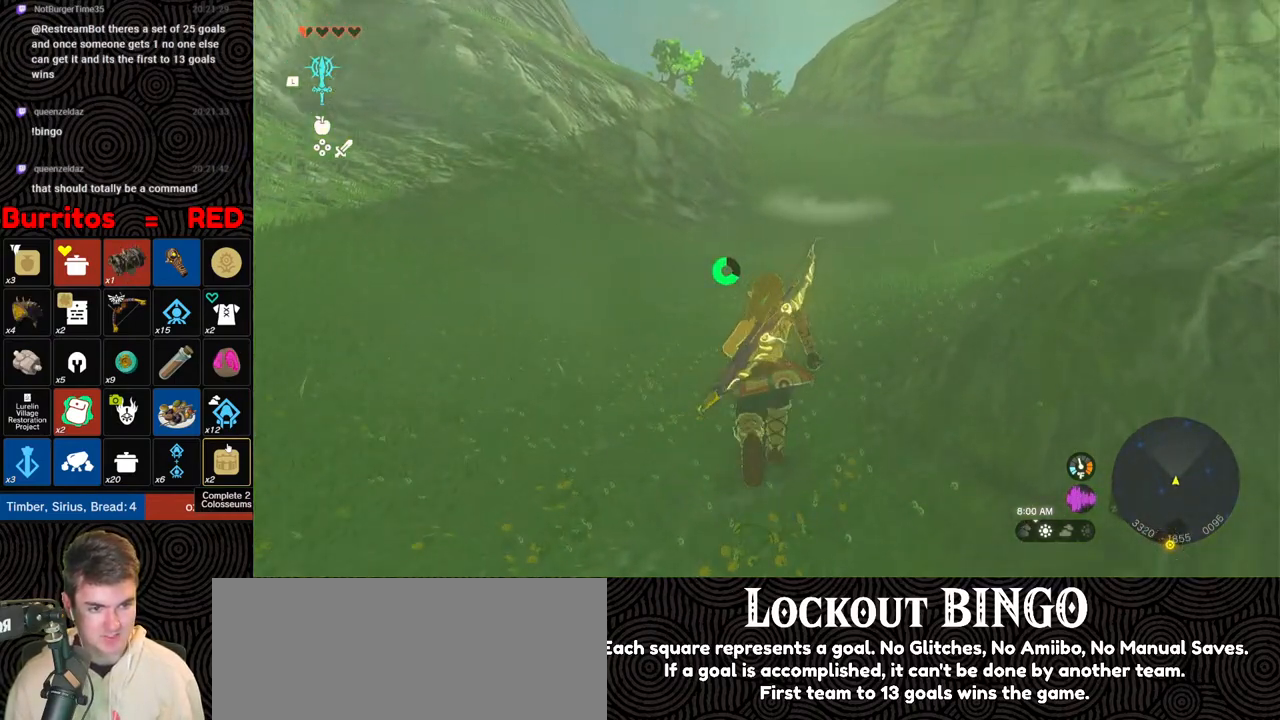
{"buttons": ["B"], "left_stick": "up", "right_stick": "center", "events": [[50, "right_stick", "center"], [500, "B", "down"]]}
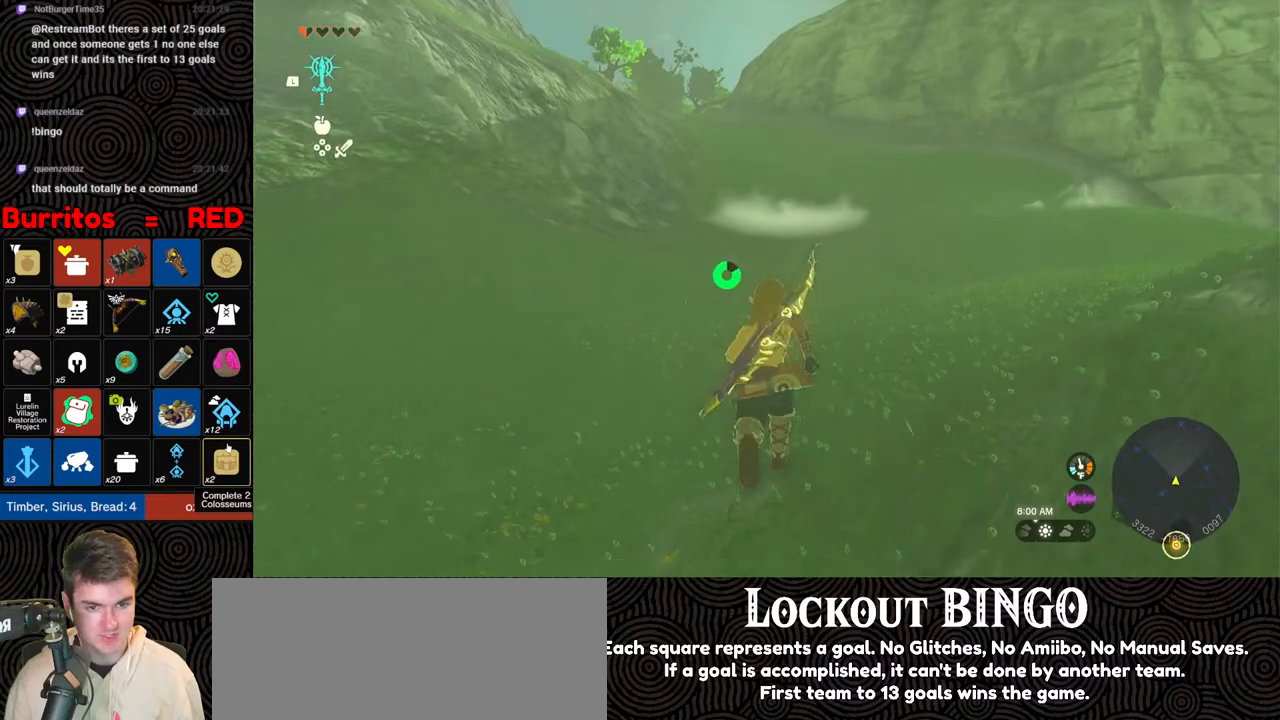
{"buttons": ["B"], "left_stick": "up", "right_stick": "center", "events": []}
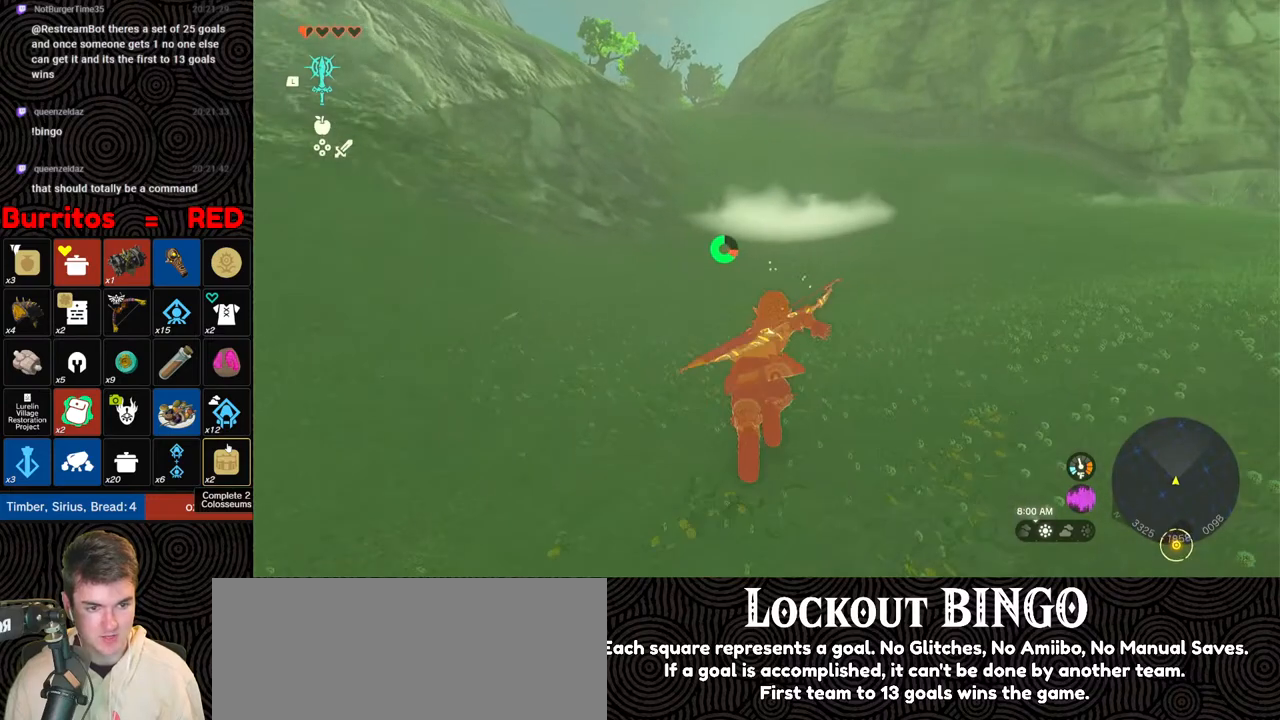
{"buttons": ["B"], "left_stick": "up", "right_stick": "up-left", "events": [[283, "right_stick", "up-left"]]}
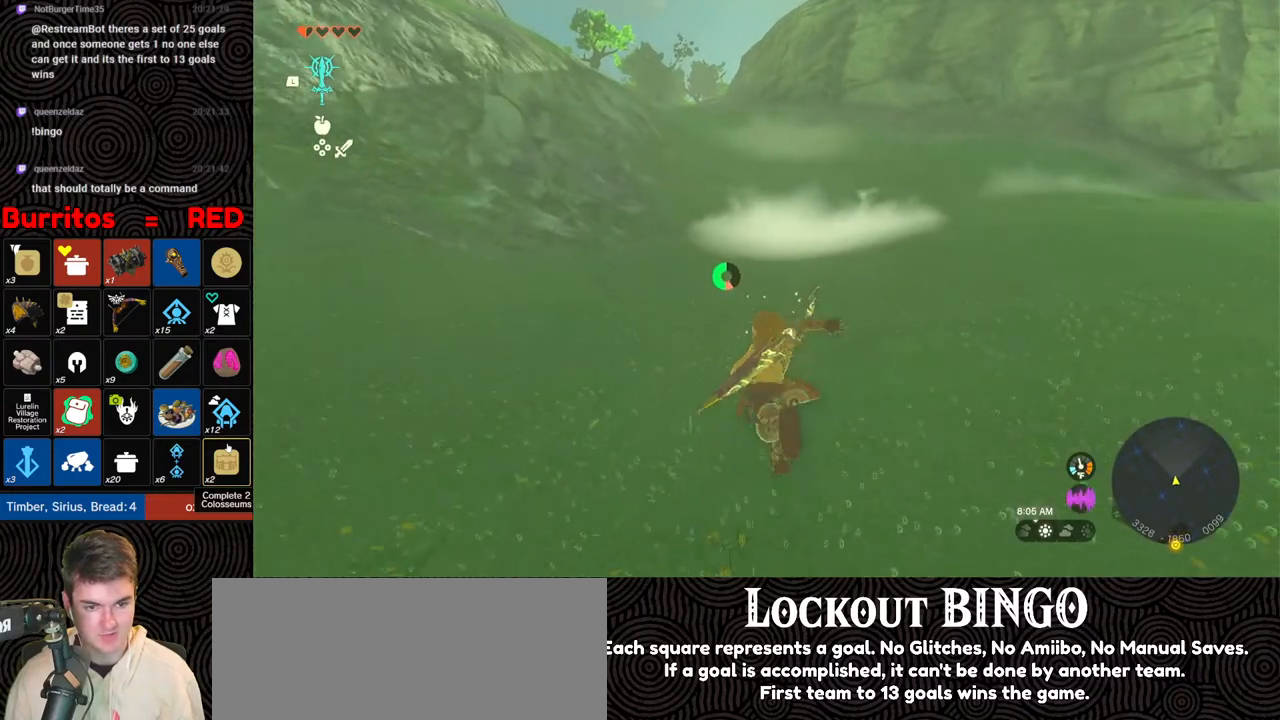
{"buttons": ["B"], "left_stick": "up", "right_stick": "up-left", "events": []}
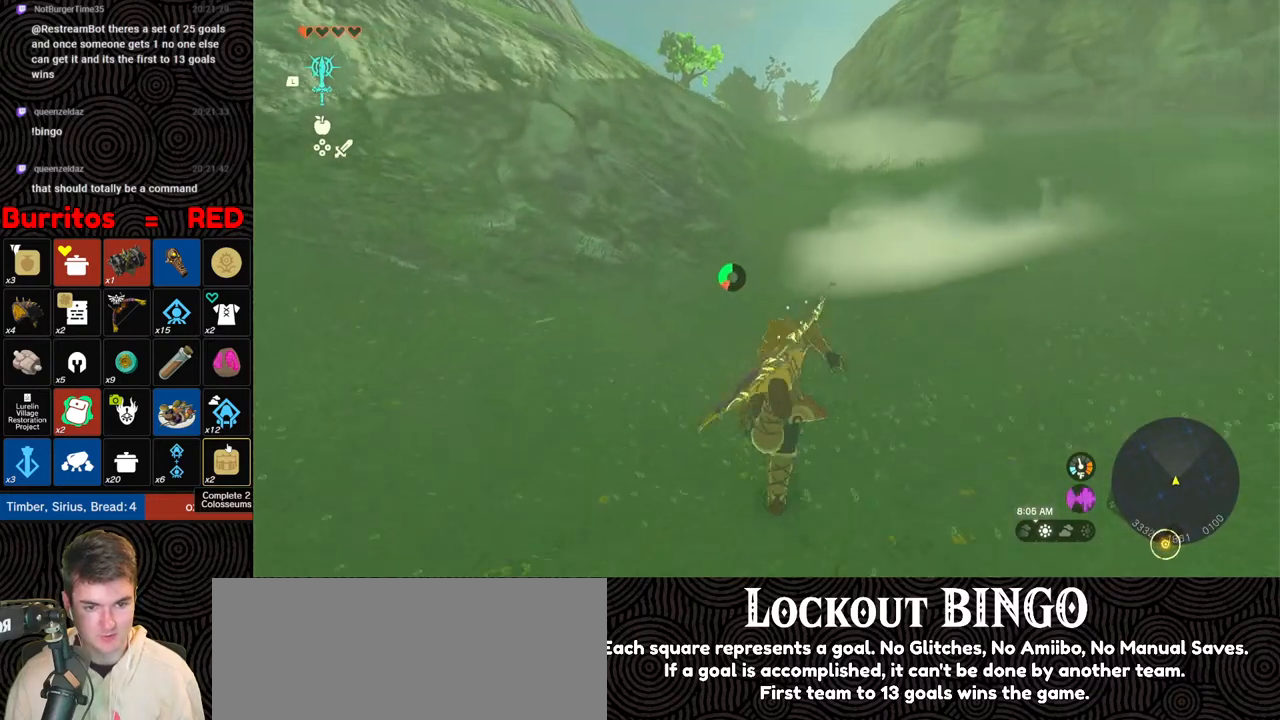
{"buttons": ["B"], "left_stick": "up-right", "right_stick": "up", "events": [[283, "left_stick", "up-right"], [367, "right_stick", "up"]]}
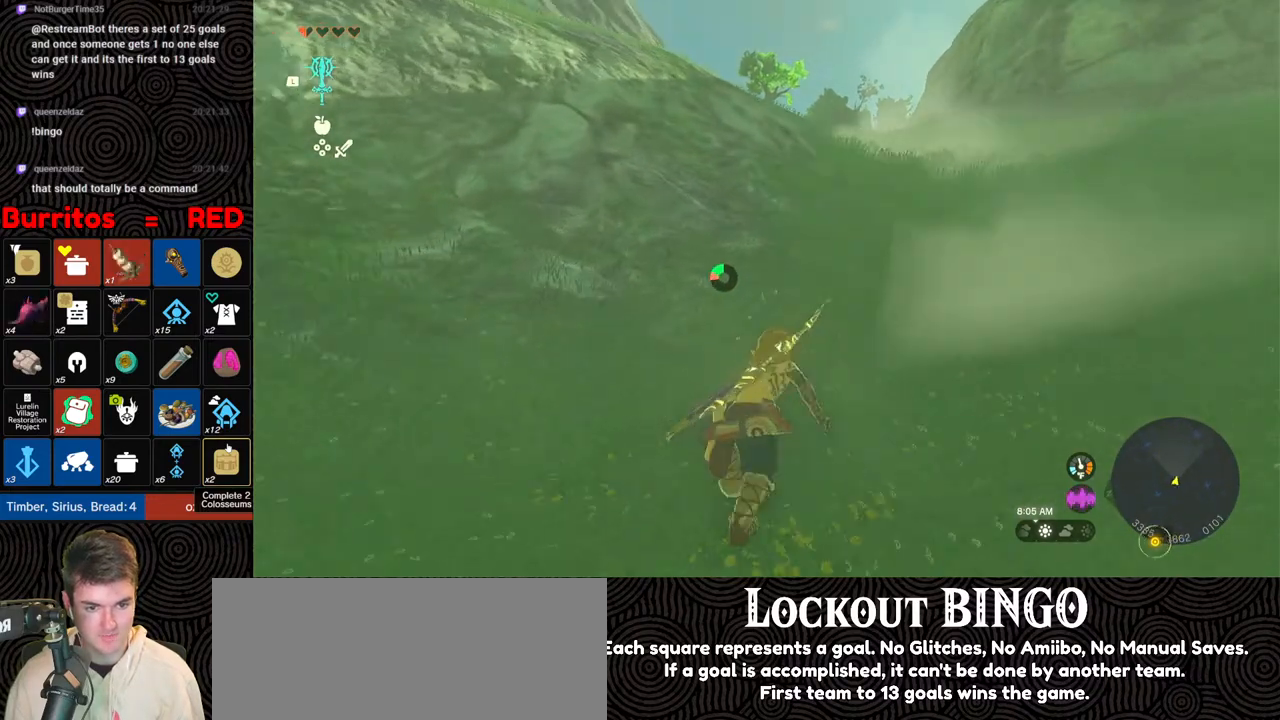
{"buttons": ["B"], "left_stick": "up-right", "right_stick": "center", "events": [[467, "right_stick", "center"]]}
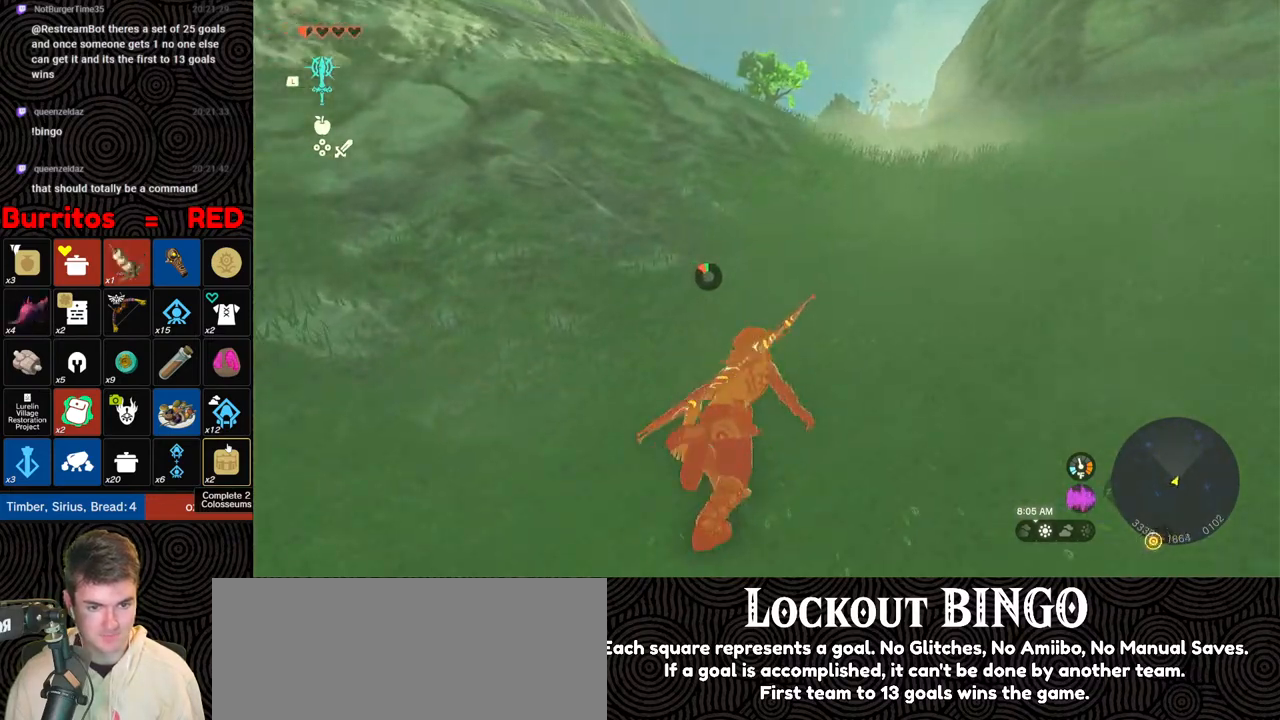
{"buttons": [], "left_stick": "up-right", "right_stick": "center", "events": [[83, "B", "up"]]}
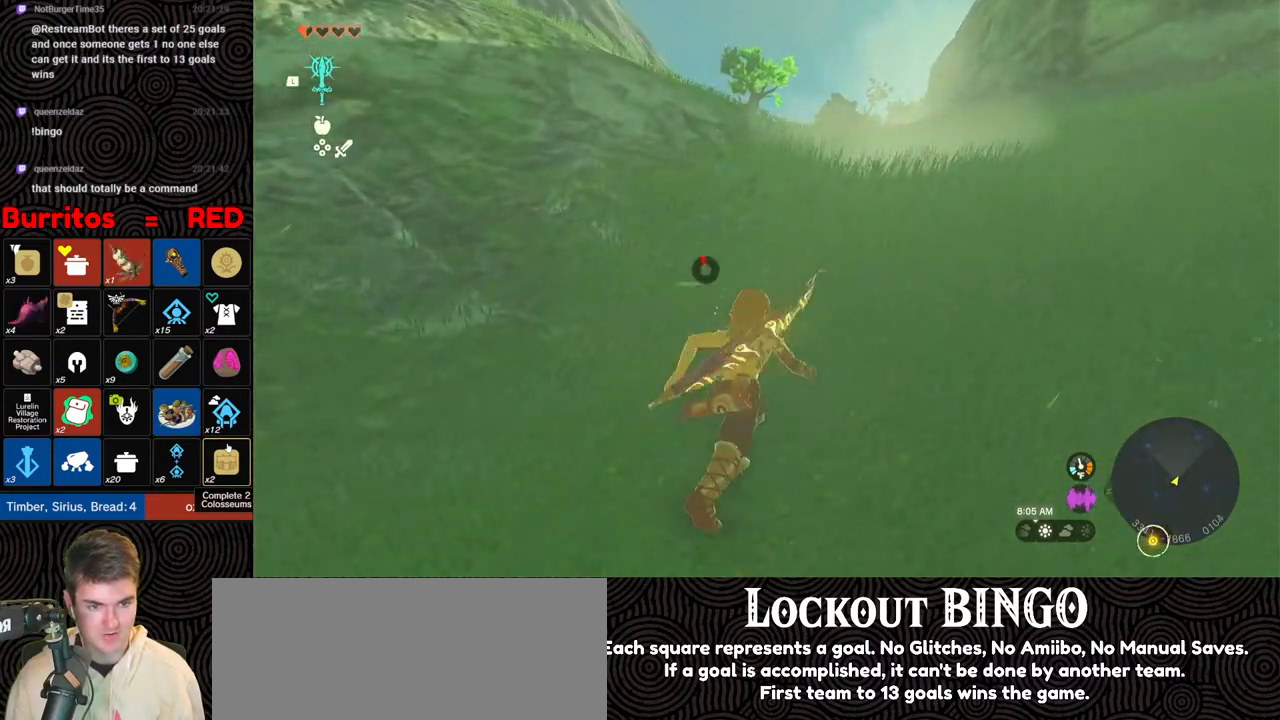
{"buttons": [], "left_stick": "up-right", "right_stick": "center", "events": []}
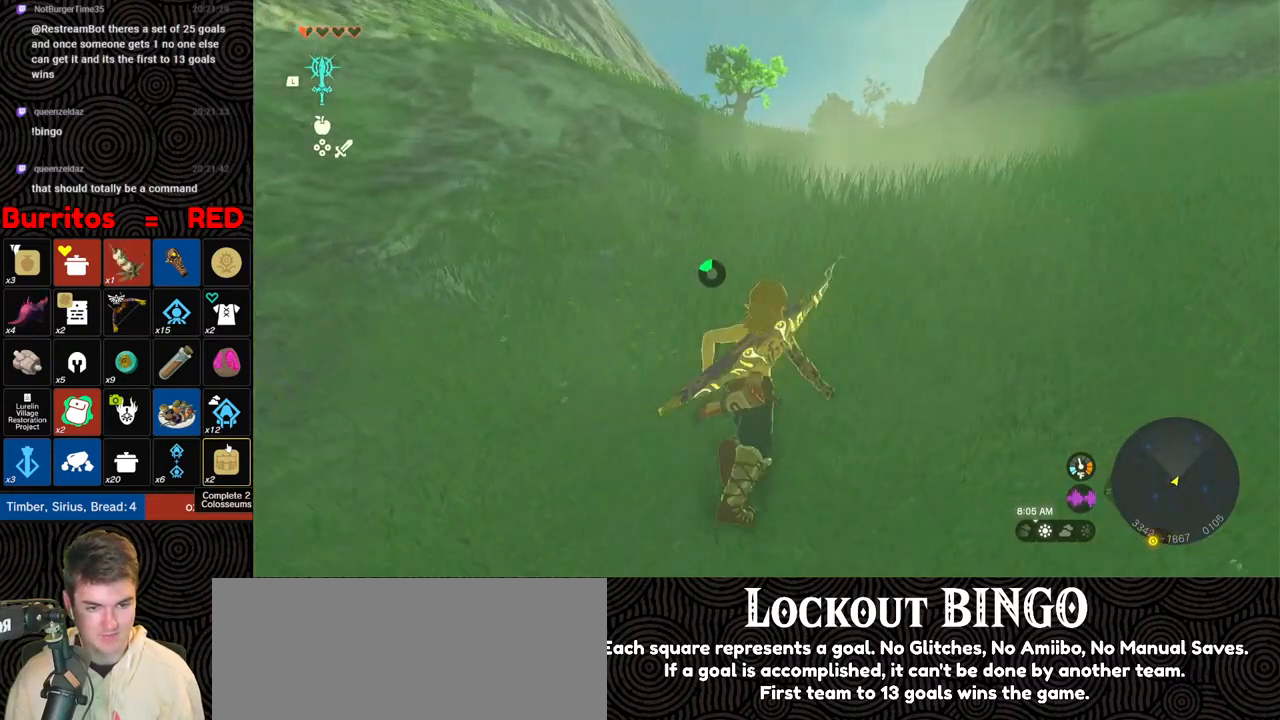
{"buttons": [], "left_stick": "up-right", "right_stick": "up", "events": [[450, "right_stick", "up"]]}
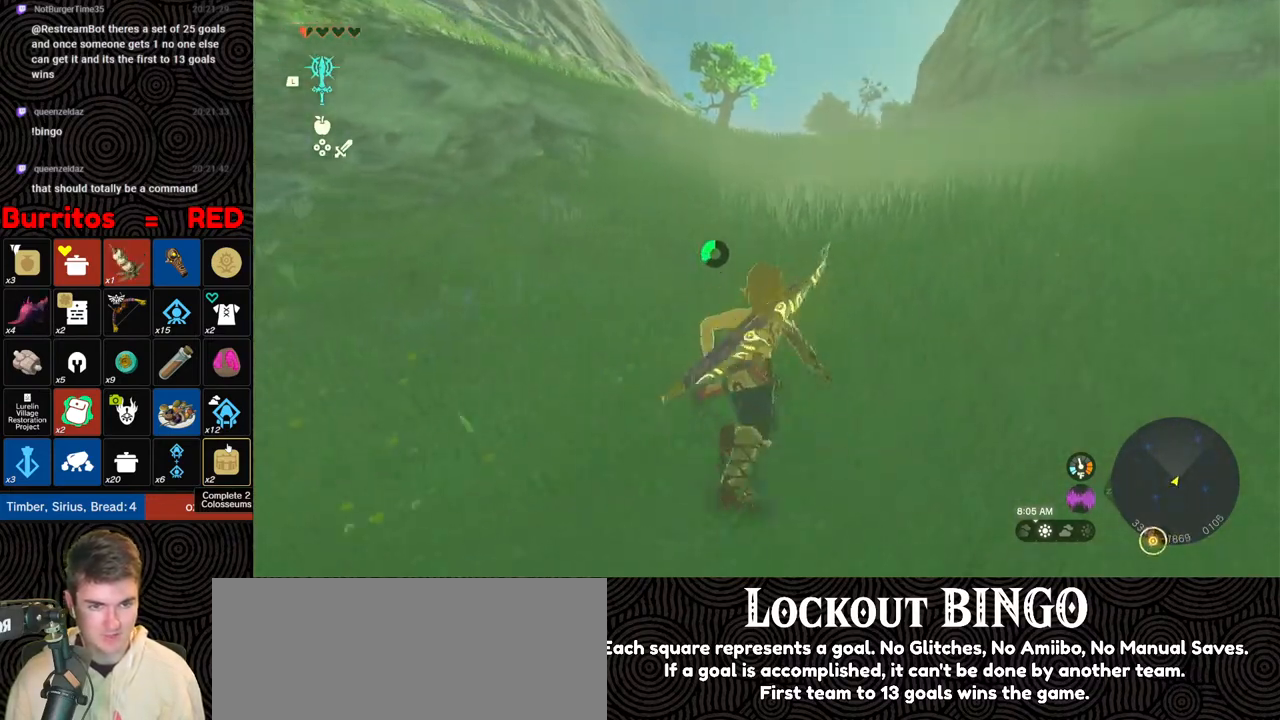
{"buttons": ["B"], "left_stick": "up", "right_stick": "center", "events": [[167, "left_stick", "up"], [283, "B", "down"], [300, "right_stick", "center"]]}
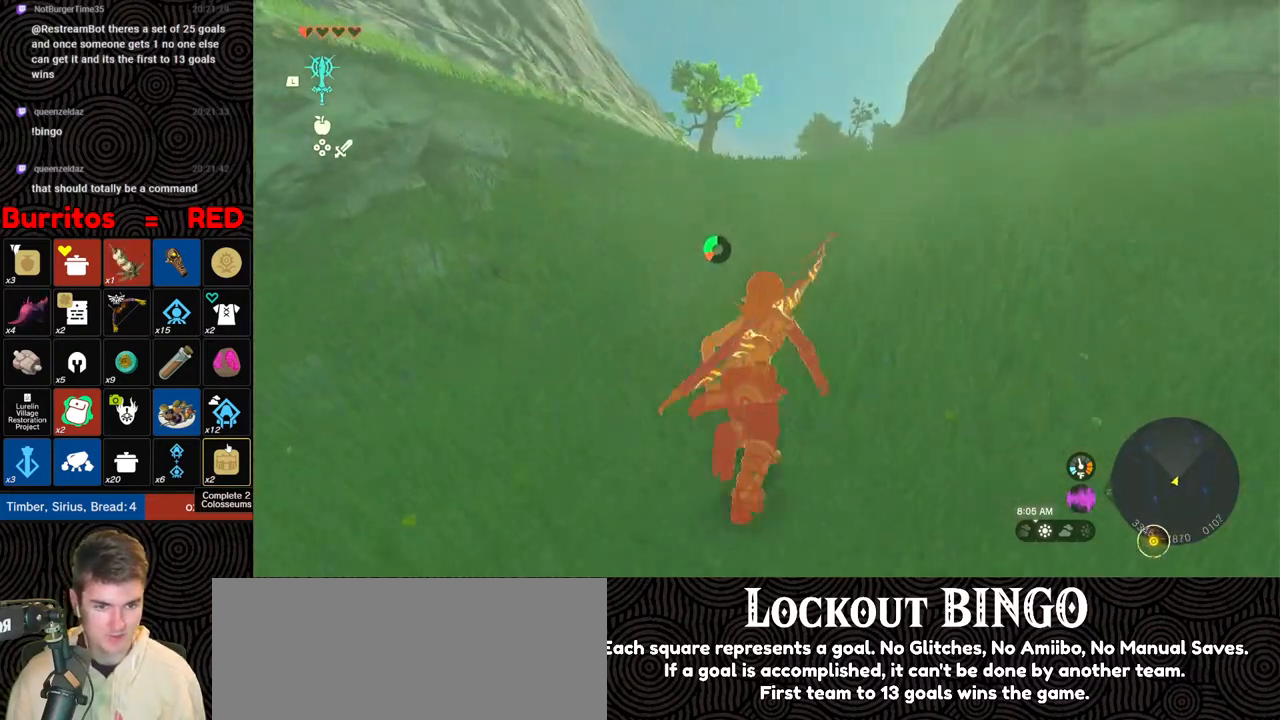
{"buttons": ["B"], "left_stick": "up", "right_stick": "up", "events": [[17, "right_stick", "up"]]}
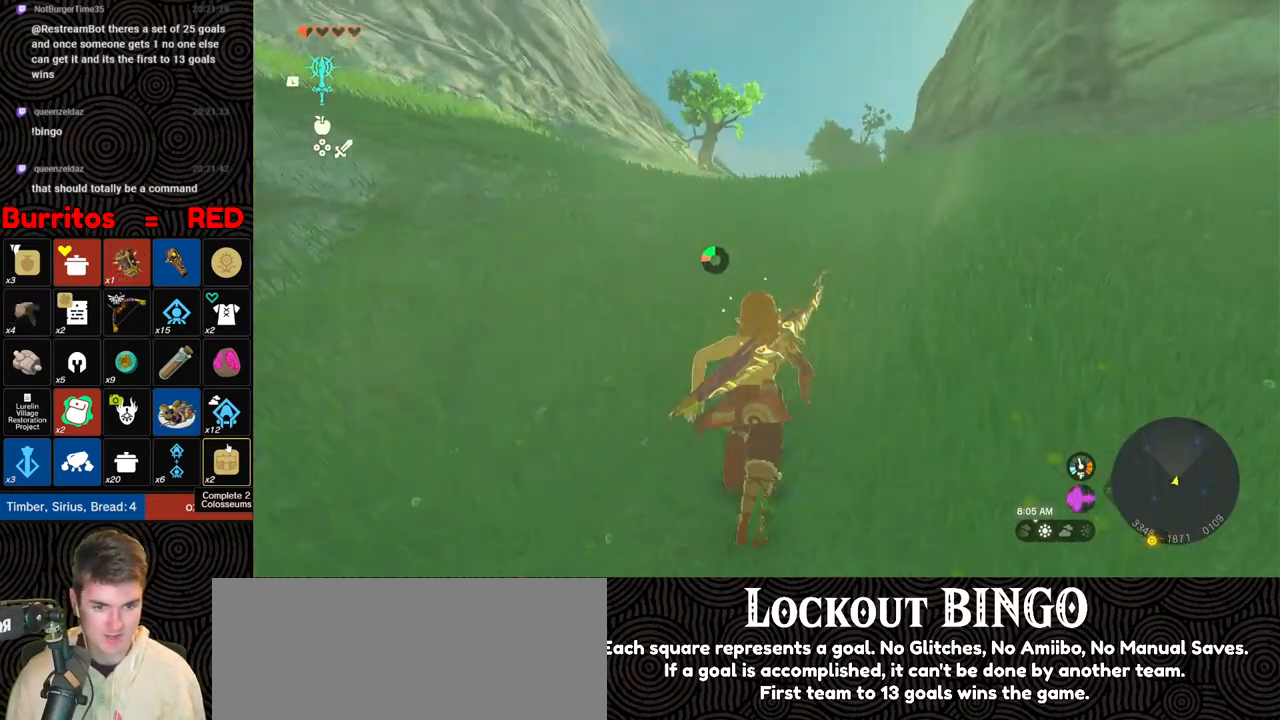
{"buttons": ["B"], "left_stick": "up", "right_stick": "center", "events": [[483, "right_stick", "center"]]}
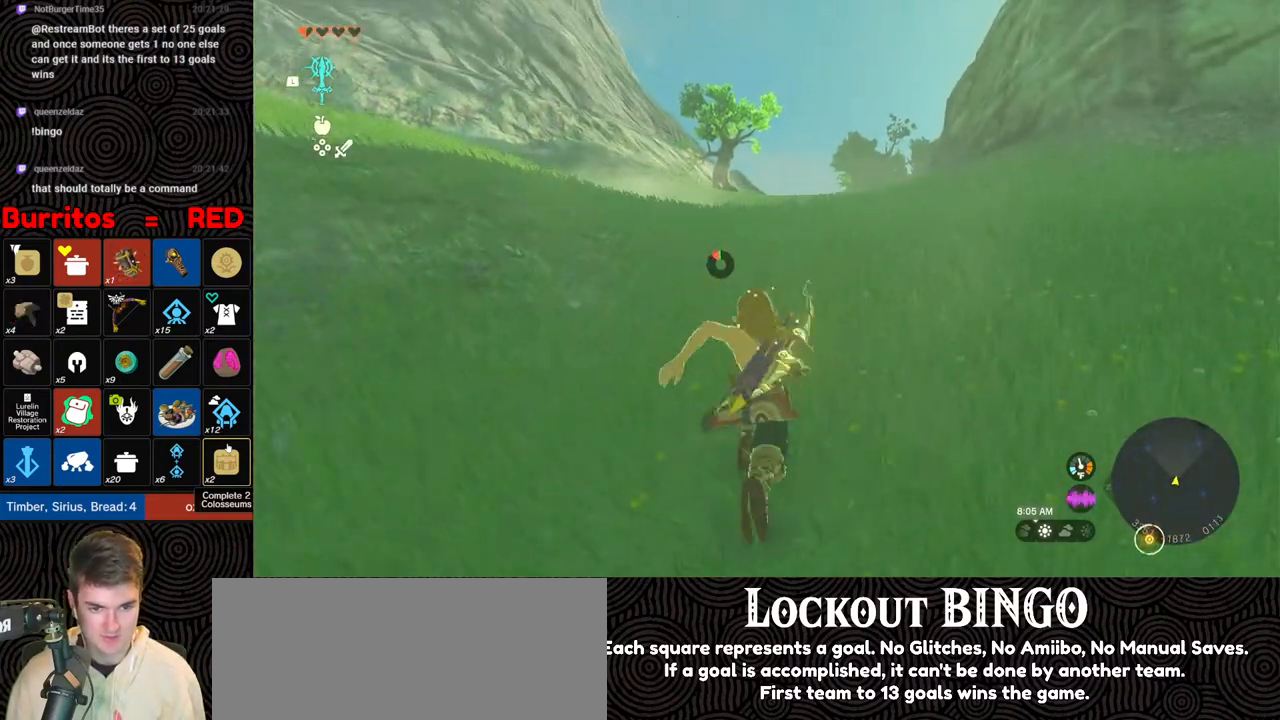
{"buttons": [], "left_stick": "up", "right_stick": "center", "events": [[17, "B", "up"]]}
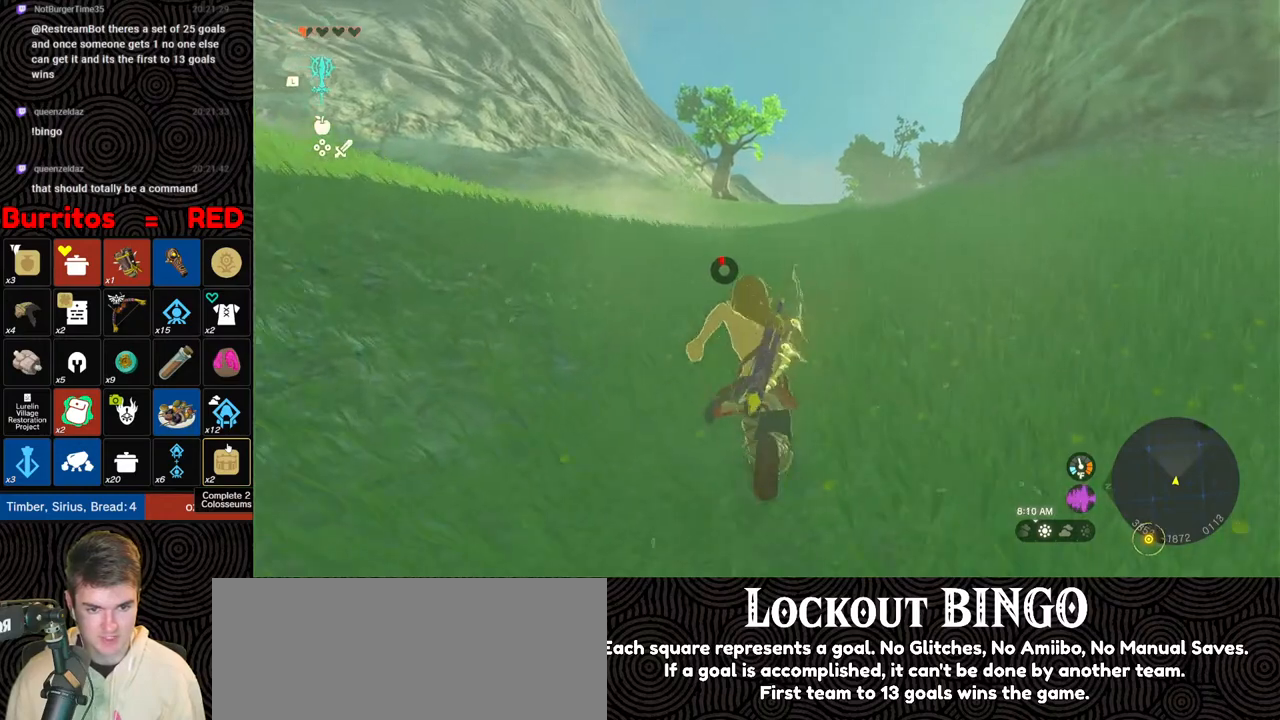
{"buttons": [], "left_stick": "up", "right_stick": "center", "events": []}
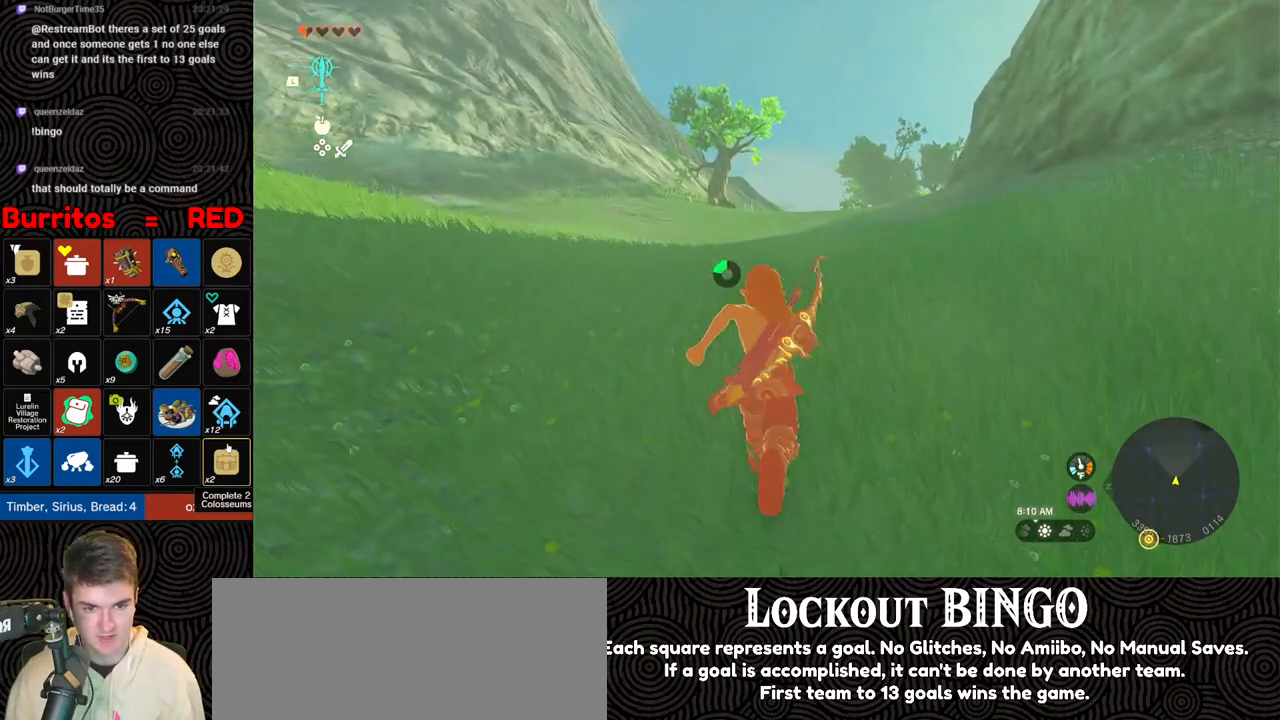
{"buttons": [], "left_stick": "up", "right_stick": "center", "events": []}
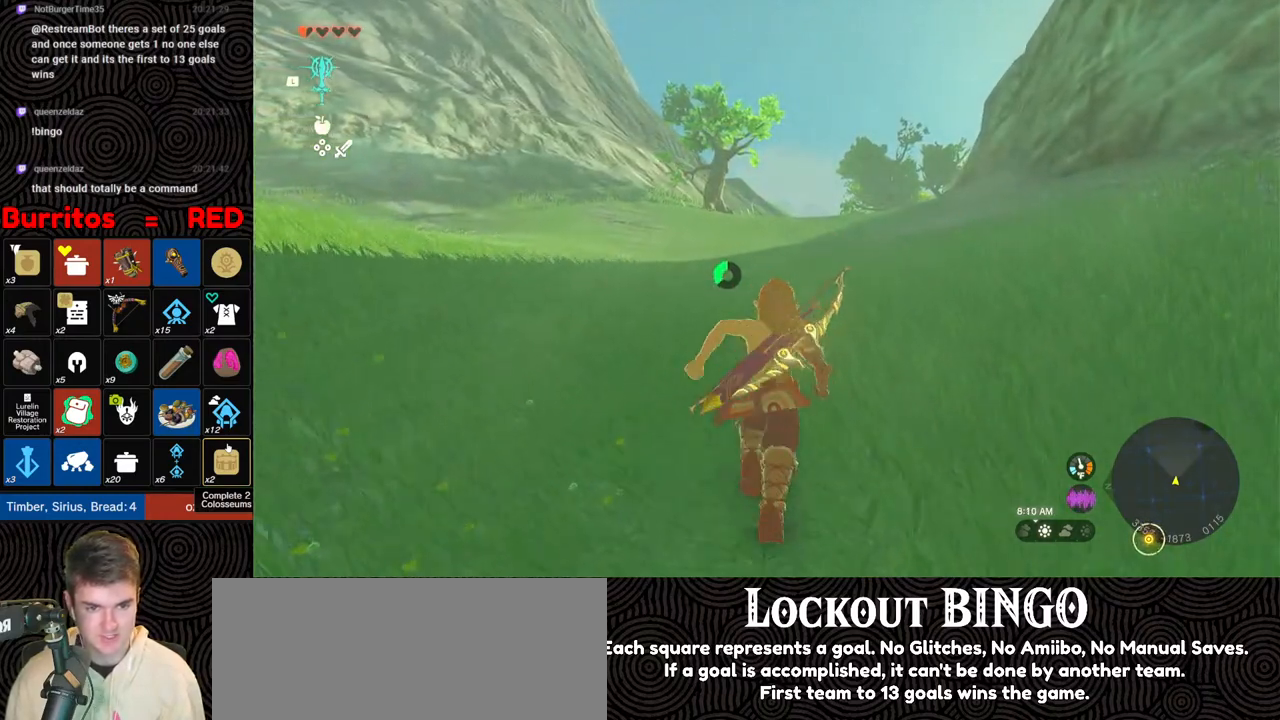
{"buttons": ["B"], "left_stick": "up", "right_stick": "center", "events": [[350, "B", "down"]]}
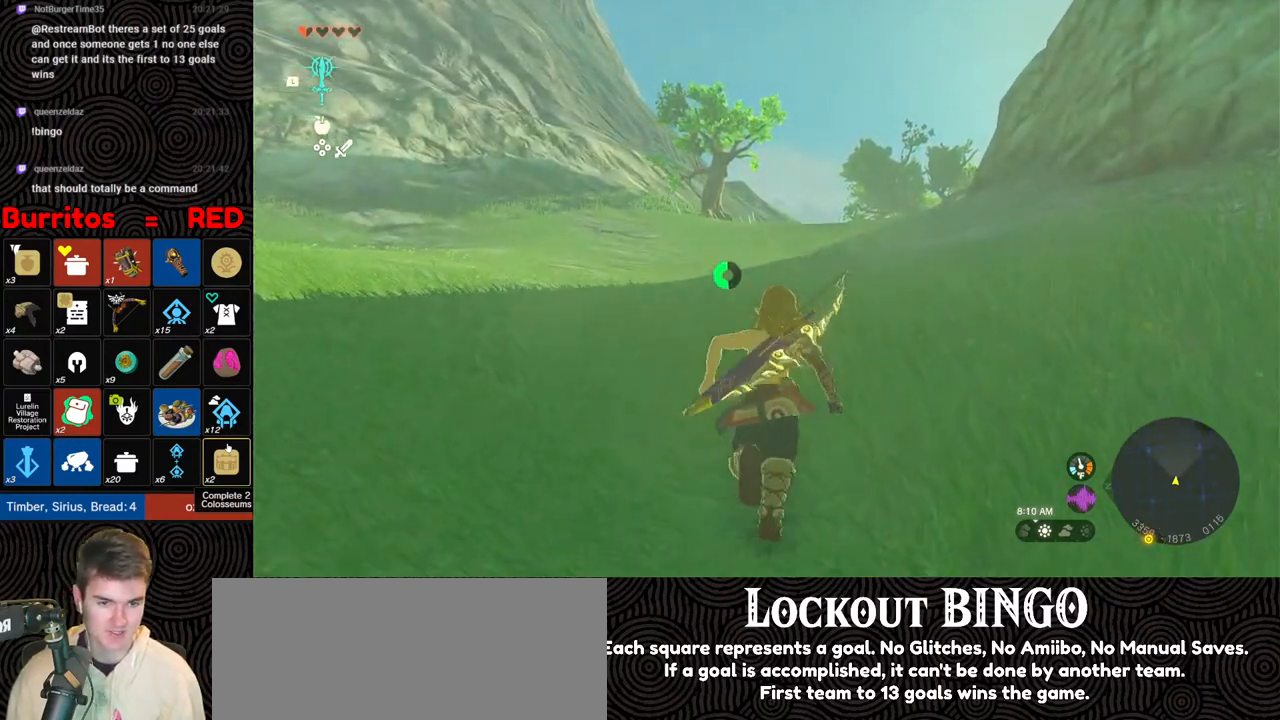
{"buttons": ["B"], "left_stick": "up", "right_stick": "center", "events": []}
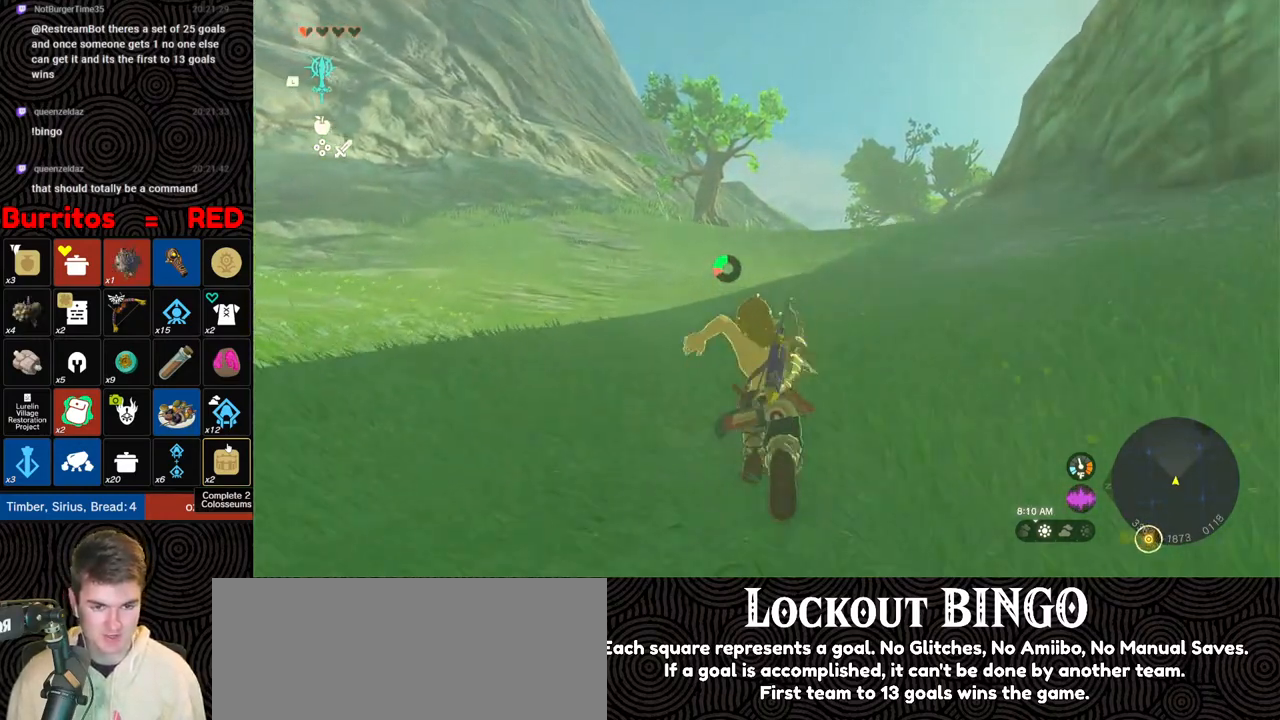
{"buttons": ["B"], "left_stick": "up", "right_stick": "center", "events": []}
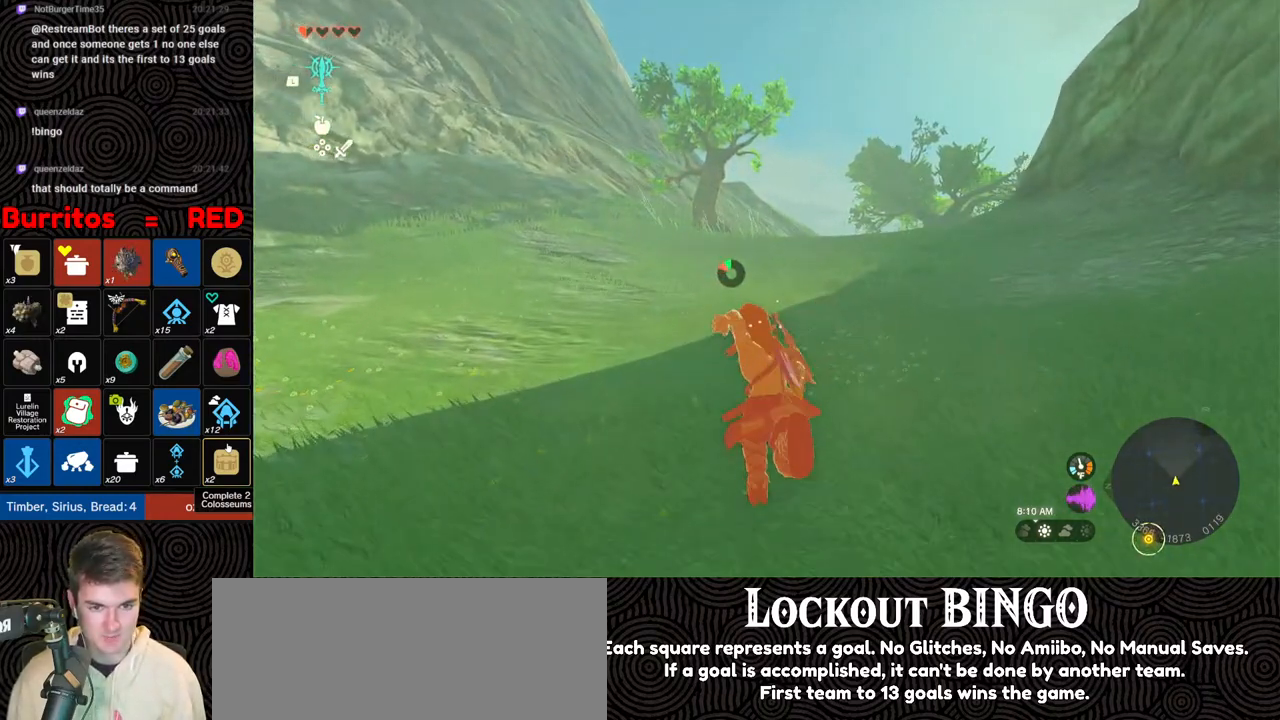
{"buttons": [], "left_stick": "up", "right_stick": "center", "events": [[300, "B", "up"]]}
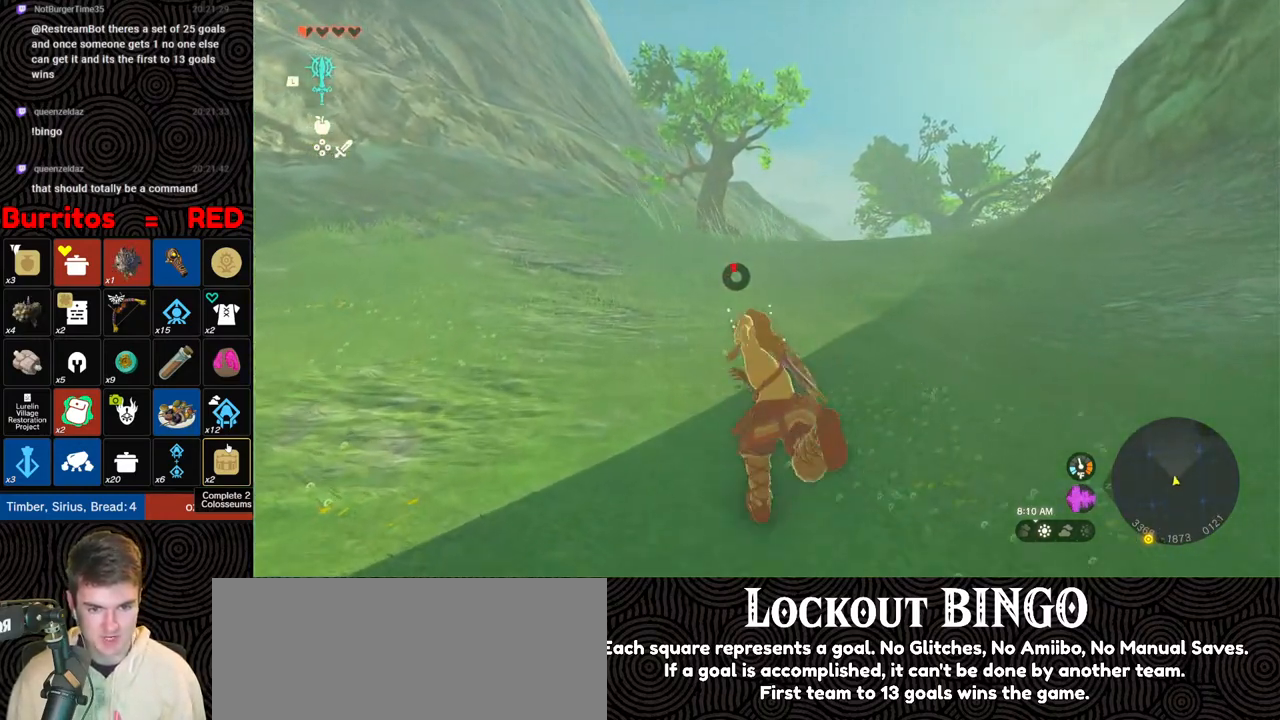
{"buttons": [], "left_stick": "up", "right_stick": "up", "events": [[83, "right_stick", "up"]]}
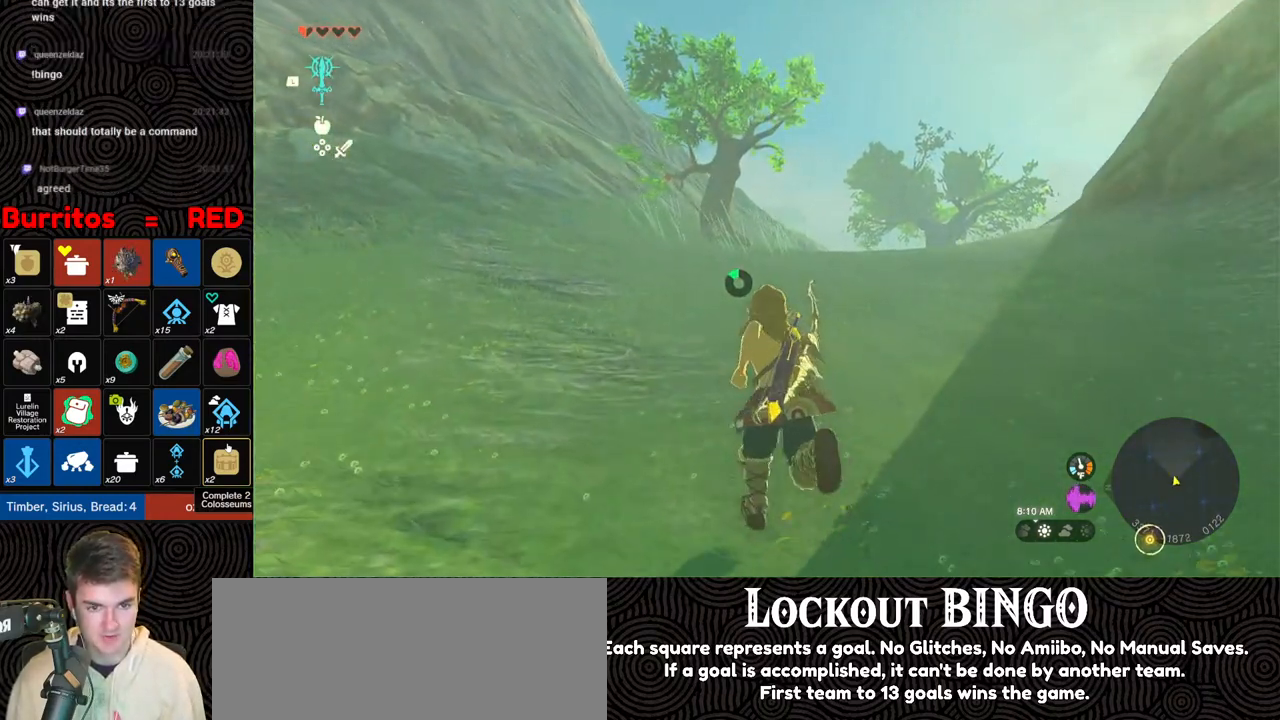
{"buttons": [], "left_stick": "up", "right_stick": "up", "events": []}
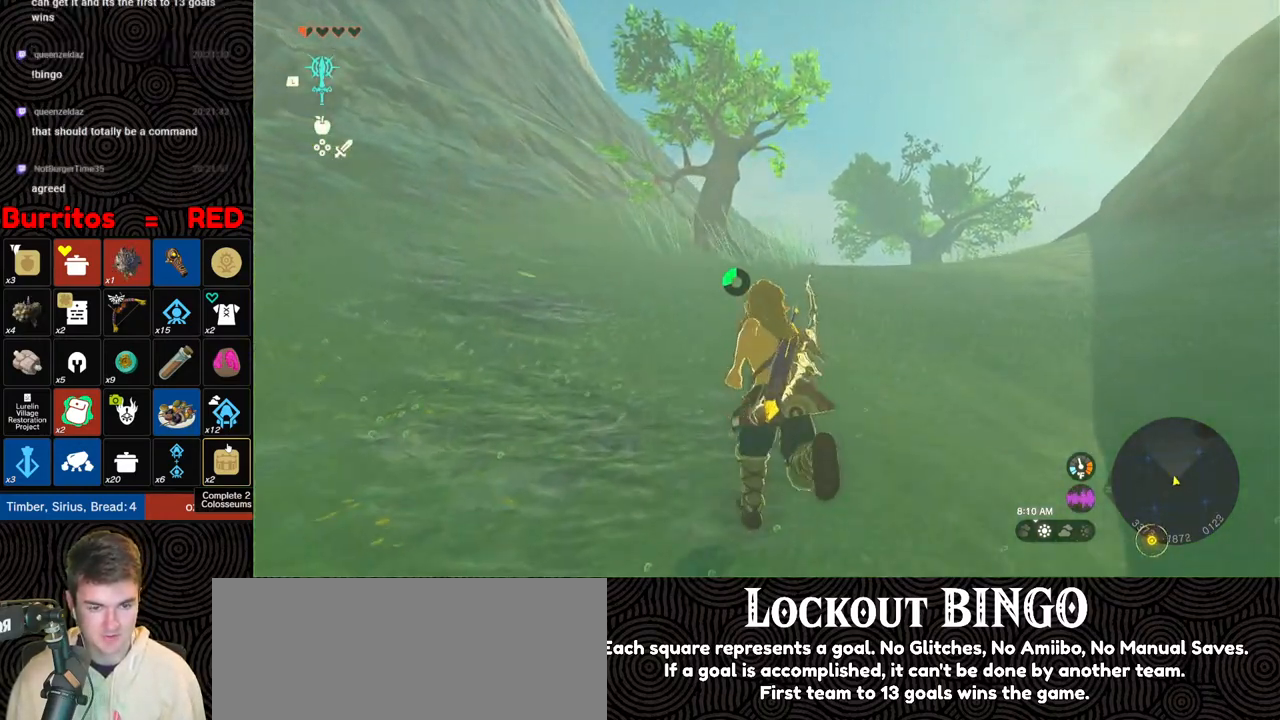
{"buttons": ["B"], "left_stick": "up", "right_stick": "up-left", "events": [[67, "B", "down"], [133, "right_stick", "center"], [317, "right_stick", "up-left"]]}
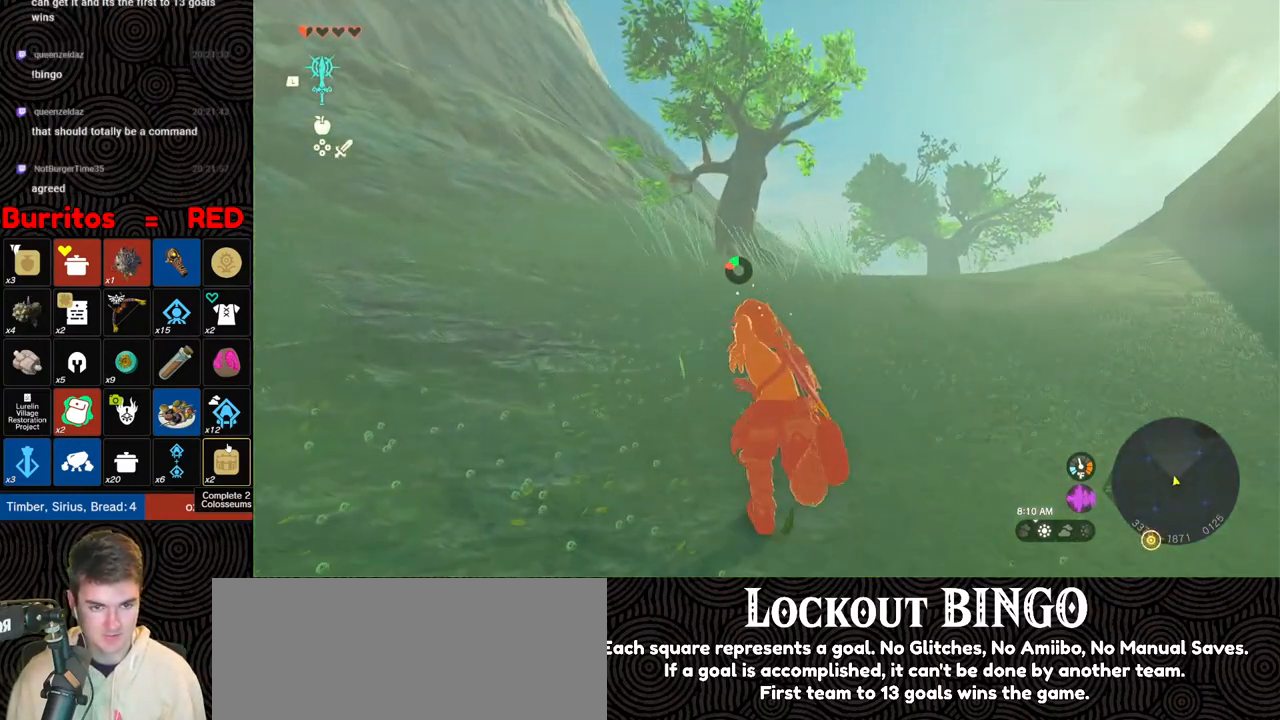
{"buttons": [], "left_stick": "up", "right_stick": "center", "events": [[300, "right_stick", "center"], [483, "B", "up"]]}
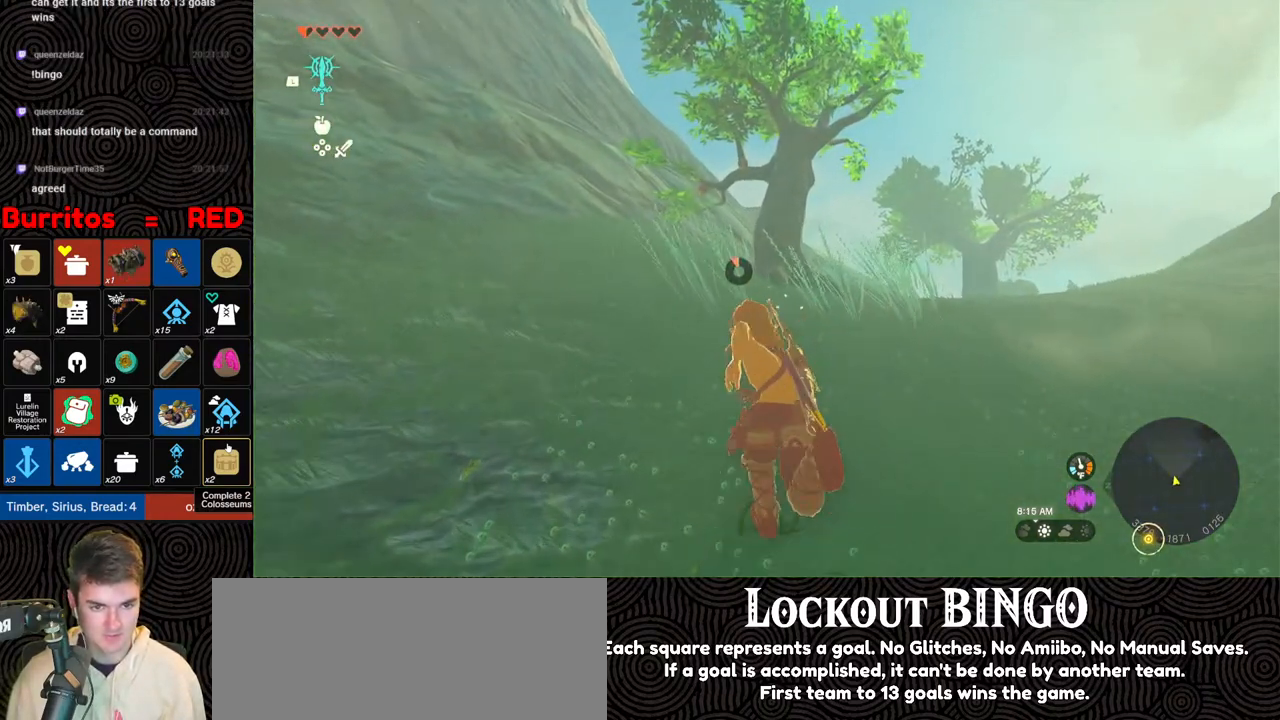
{"buttons": [], "left_stick": "up", "right_stick": "center", "events": []}